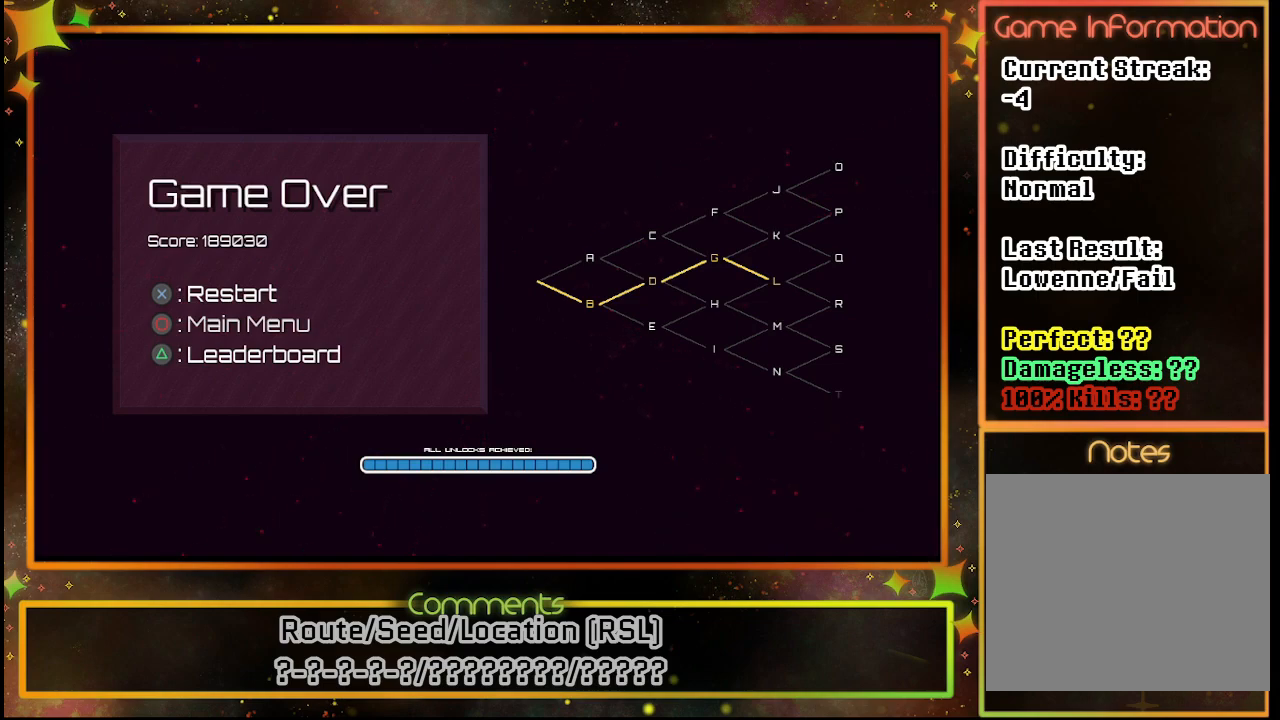
Gameplay with a controller (PlayStation layout); each line is a JSON object with the inputs held at the frame after it. "events" lists button and stick changes between this image and that frame as [ms after this image, input, new state], when the widget could be followed in between. Not read: R3 right_stick.
{"buttons": [], "left_stick": "center", "events": [[83, "CIRCLE", "down"], [217, "CIRCLE", "up"]]}
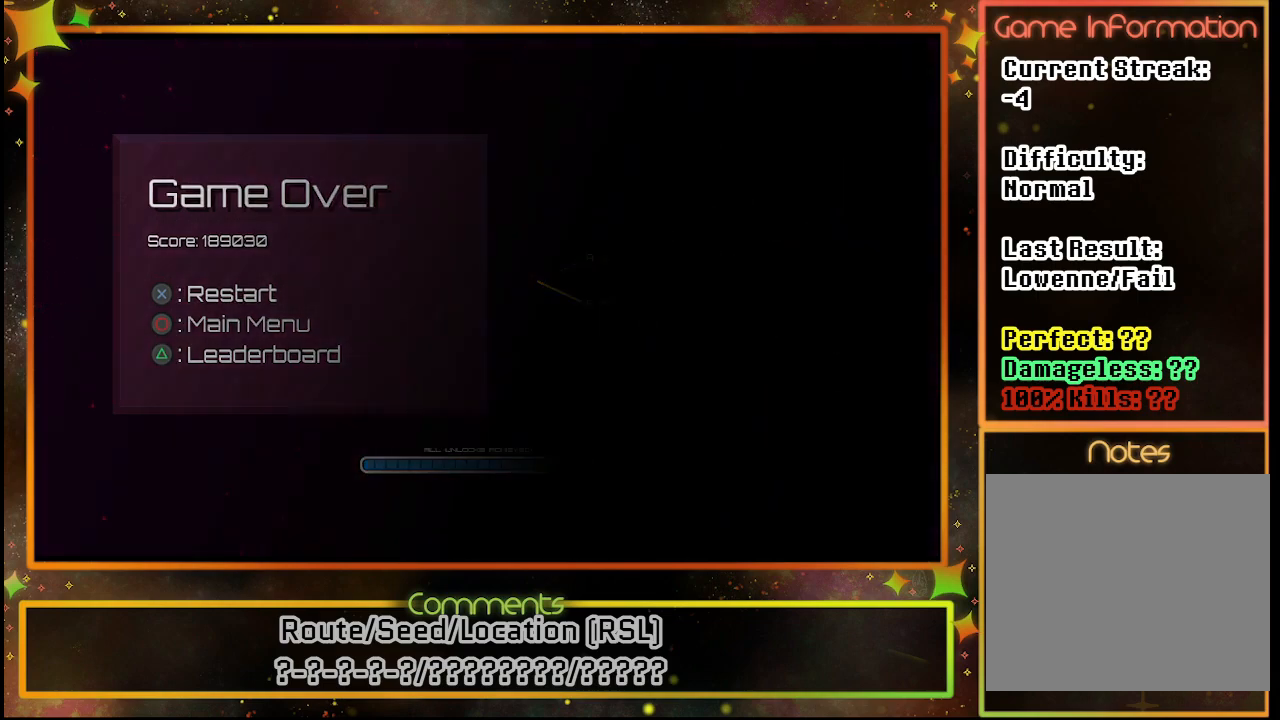
{"buttons": [], "left_stick": "center", "events": []}
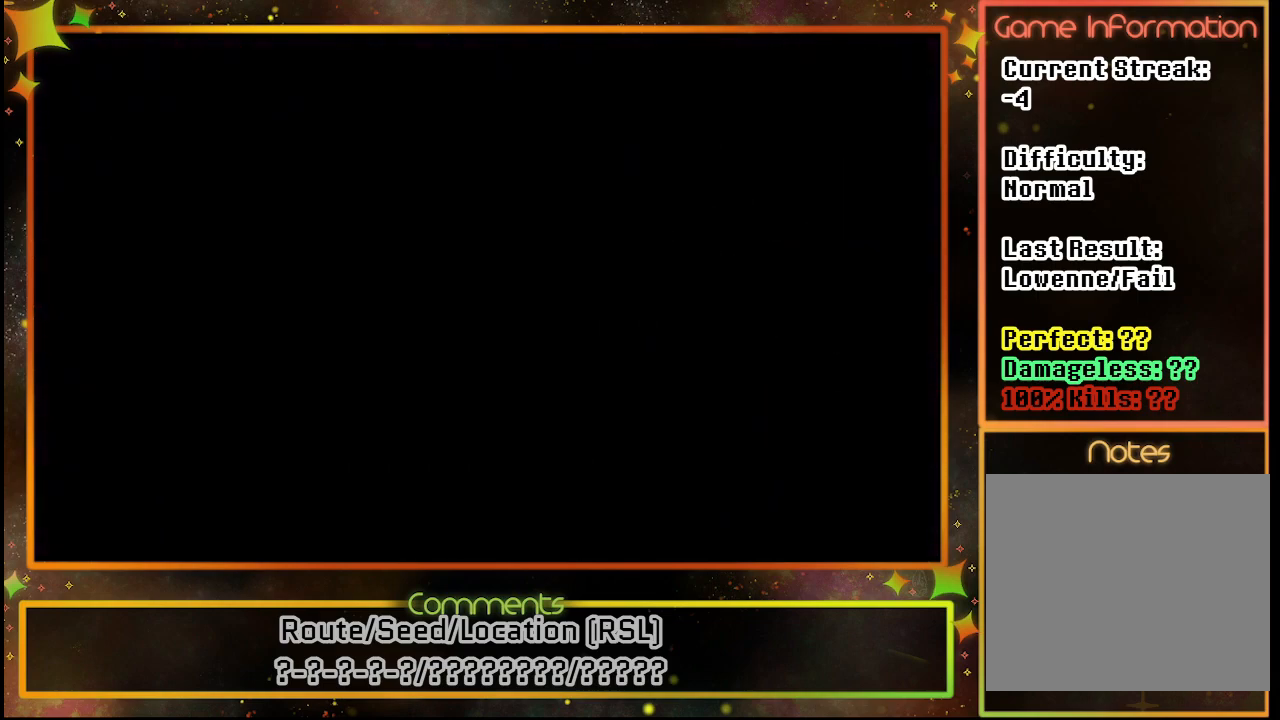
{"buttons": [], "left_stick": "center", "events": []}
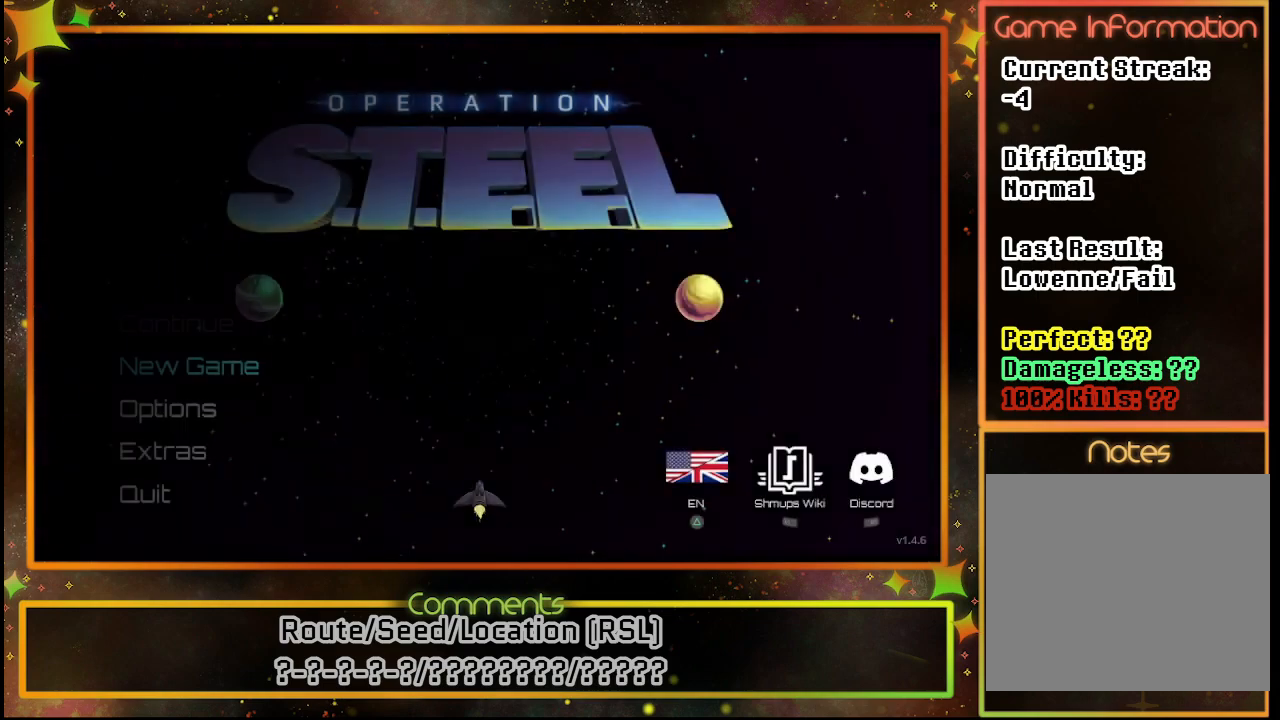
{"buttons": [], "left_stick": "right", "events": [[417, "left_stick", "right"]]}
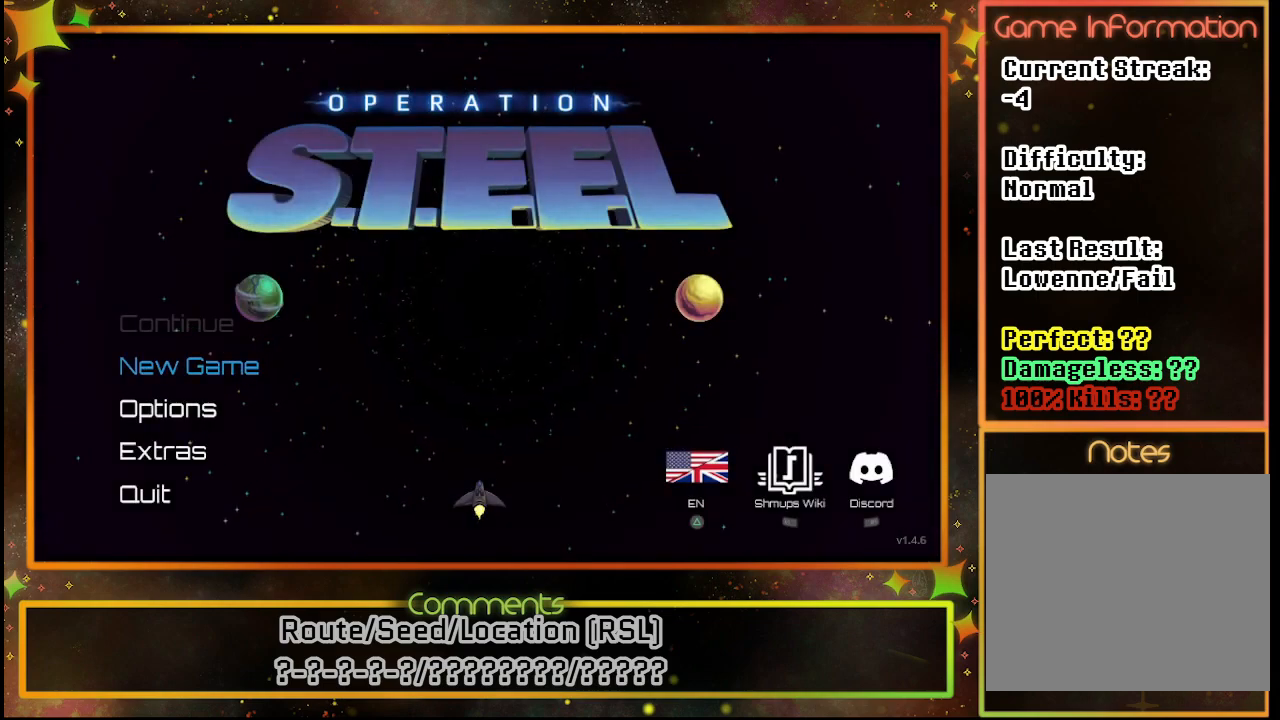
{"buttons": [], "left_stick": "center", "events": [[17, "left_stick", "center"]]}
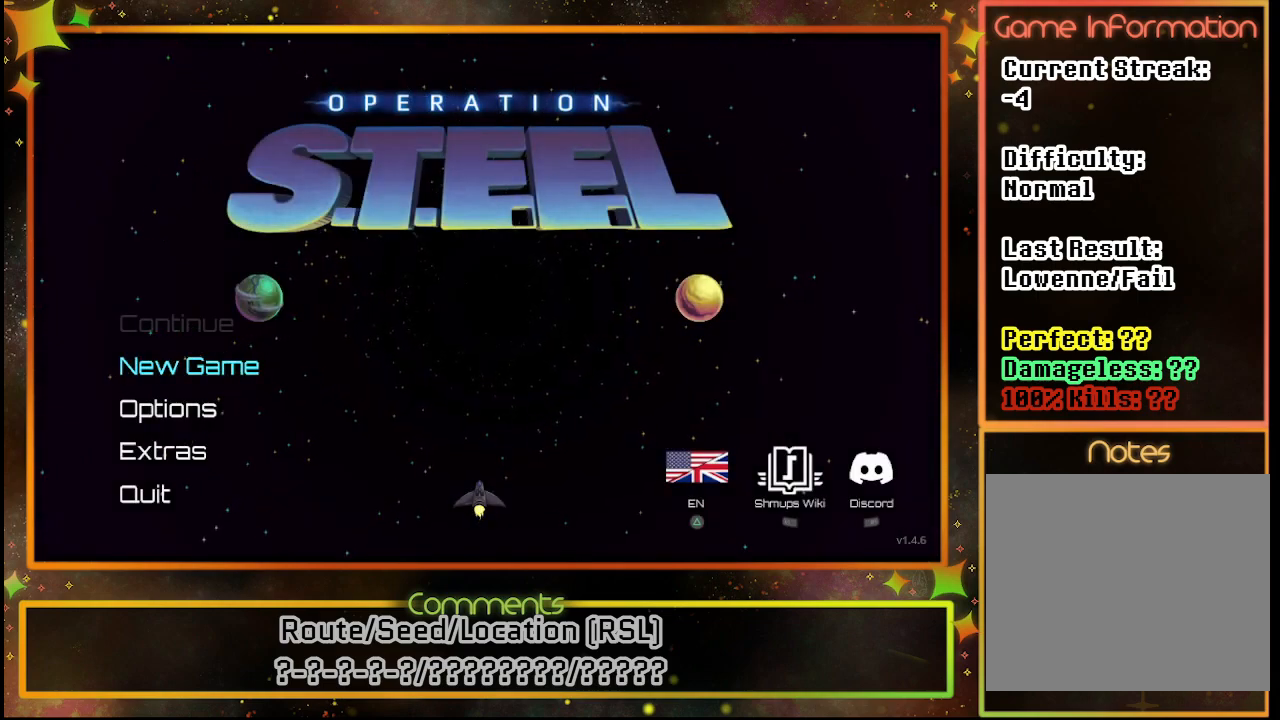
{"buttons": [], "left_stick": "center", "events": [[233, "CROSS", "down"], [317, "CROSS", "up"]]}
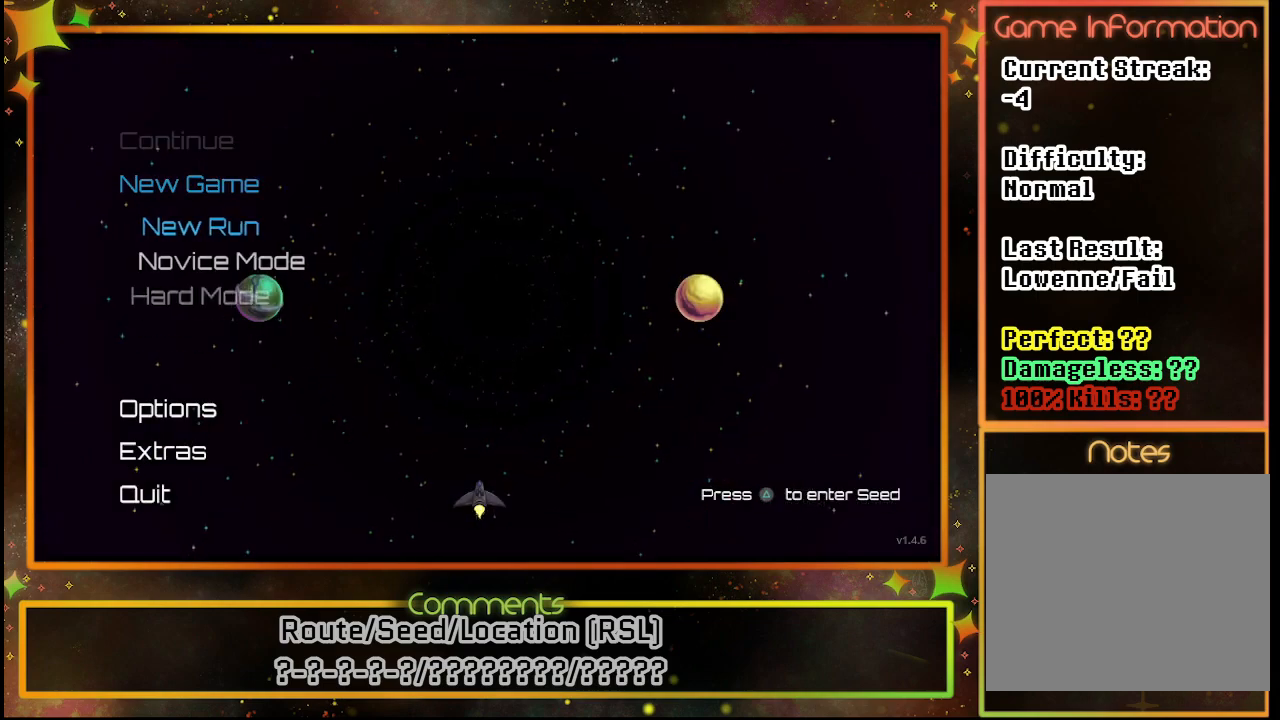
{"buttons": [], "left_stick": "center", "events": []}
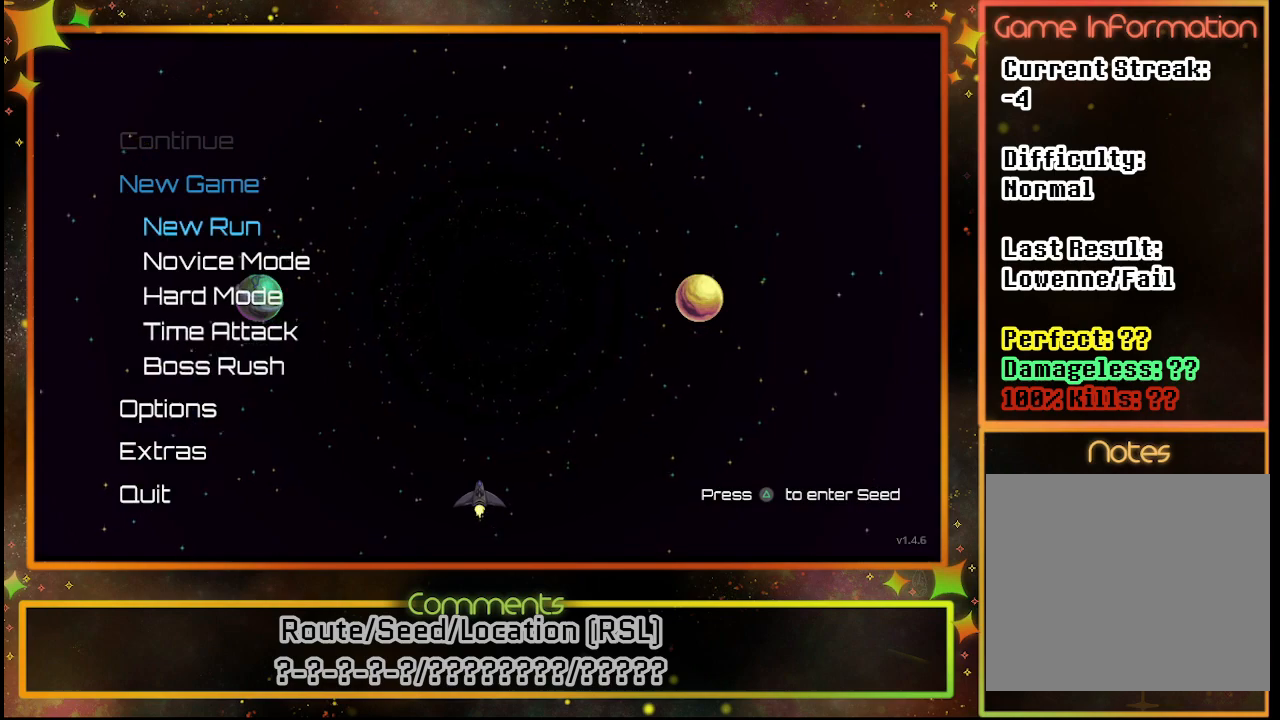
{"buttons": [], "left_stick": "center", "events": [[33, "TRIANGLE", "down"], [150, "TRIANGLE", "up"]]}